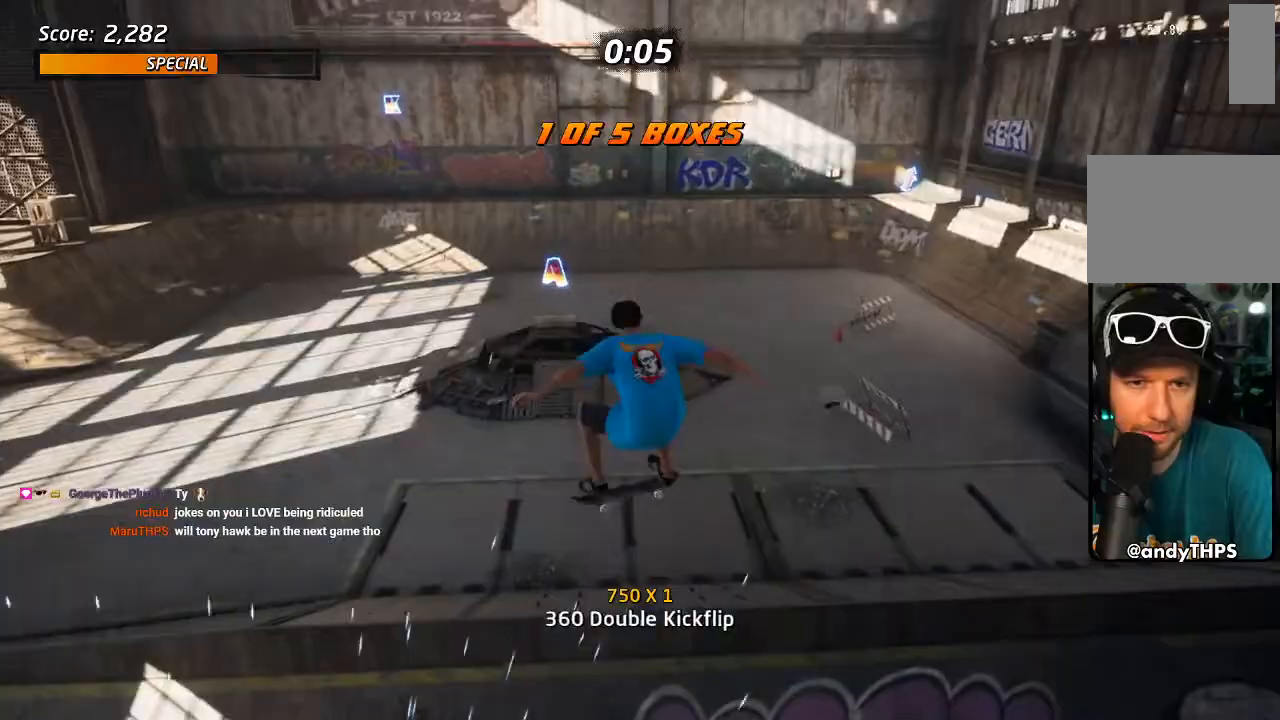
Gameplay with a controller (PlayStation layout); each line is a JSON object with the inputs held at the frame after it (dt_ms = milliseconds from this image to that frame). "events" lists button and stick changes between this image and that frame as [ms after this image, input, new state], when the widget could be followed in between.
{"dt_ms": 500, "buttons": ["CROSS"], "left_stick": "center", "right_stick": "center", "events": [[50, "DPAD_UP", "down"], [100, "L1", "up"], [150, "DPAD_UP", "up"], [250, "DPAD_DOWN", "down"], [317, "DPAD_DOWN", "up"], [400, "DPAD_UP", "down"], [500, "DPAD_UP", "up"]]}
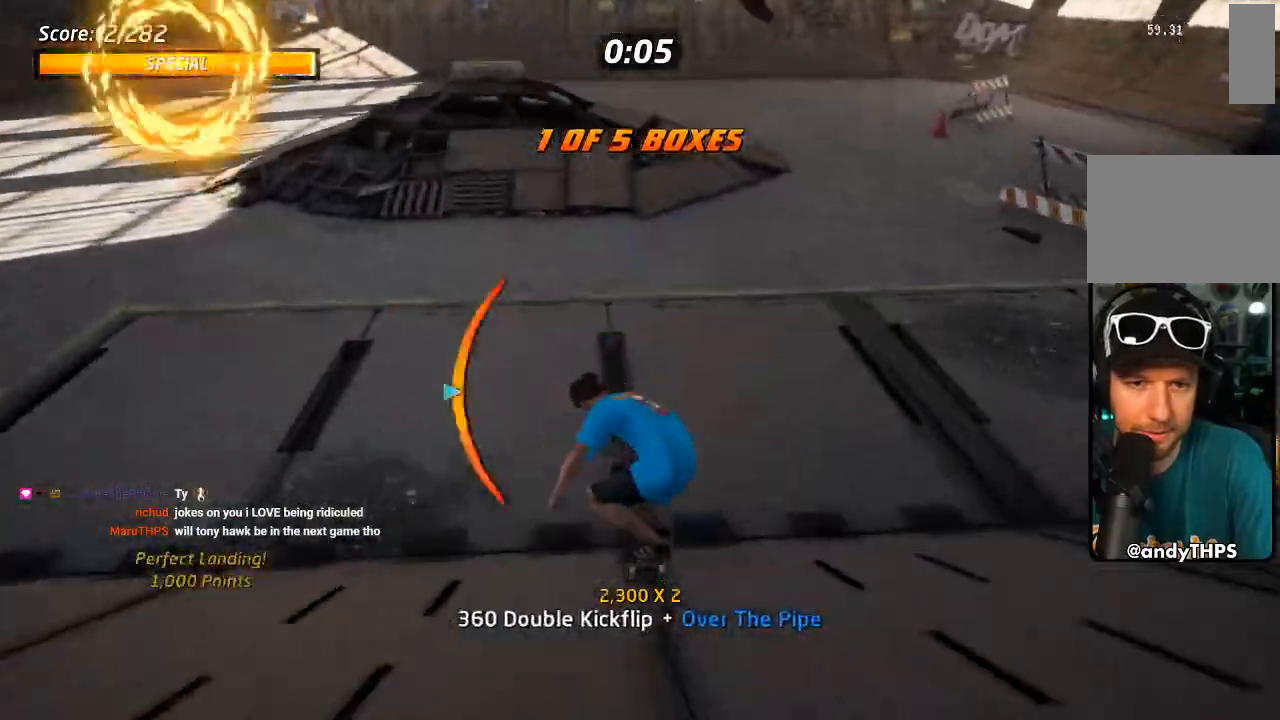
{"dt_ms": 500, "buttons": ["CROSS"], "left_stick": "center", "right_stick": "center", "events": [[17, "DPAD_LEFT", "down"], [50, "DPAD_DOWN", "down"], [150, "DPAD_DOWN", "up"], [200, "DPAD_LEFT", "up"], [350, "CROSS", "up"], [433, "CROSS", "down"]]}
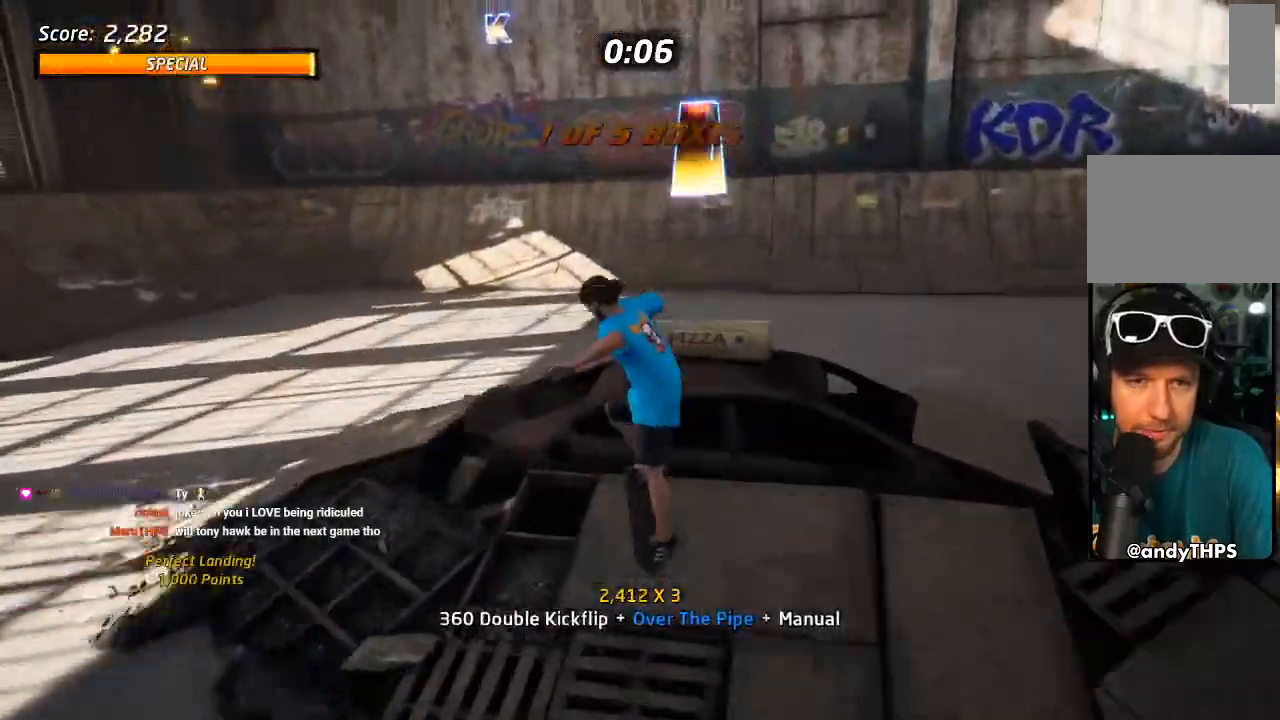
{"dt_ms": 500, "buttons": ["CROSS", "DPAD_DOWN"], "left_stick": "center", "right_stick": "center", "events": [[450, "DPAD_DOWN", "down"]]}
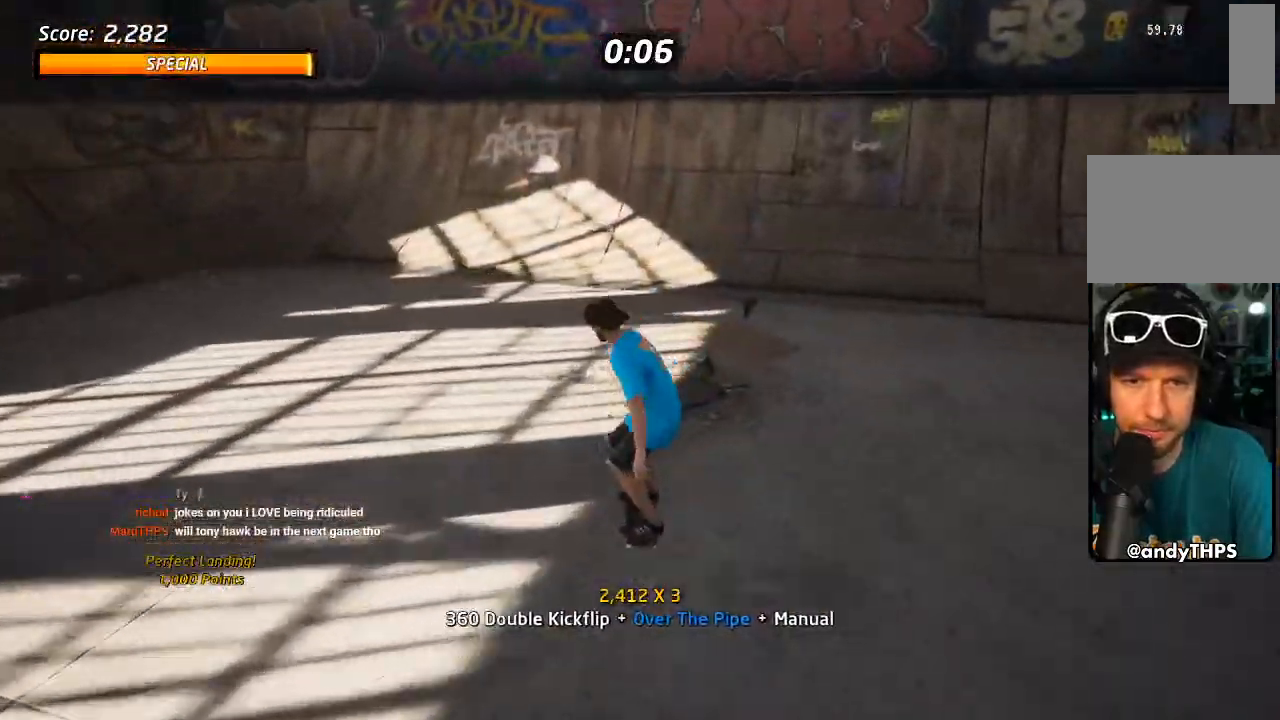
{"dt_ms": 500, "buttons": ["CROSS", "DPAD_LEFT"], "left_stick": "center", "right_stick": "center", "events": [[33, "DPAD_DOWN", "up"], [67, "DPAD_UP", "down"], [150, "DPAD_RIGHT", "down"], [150, "DPAD_UP", "up"], [267, "DPAD_RIGHT", "up"], [417, "DPAD_LEFT", "down"]]}
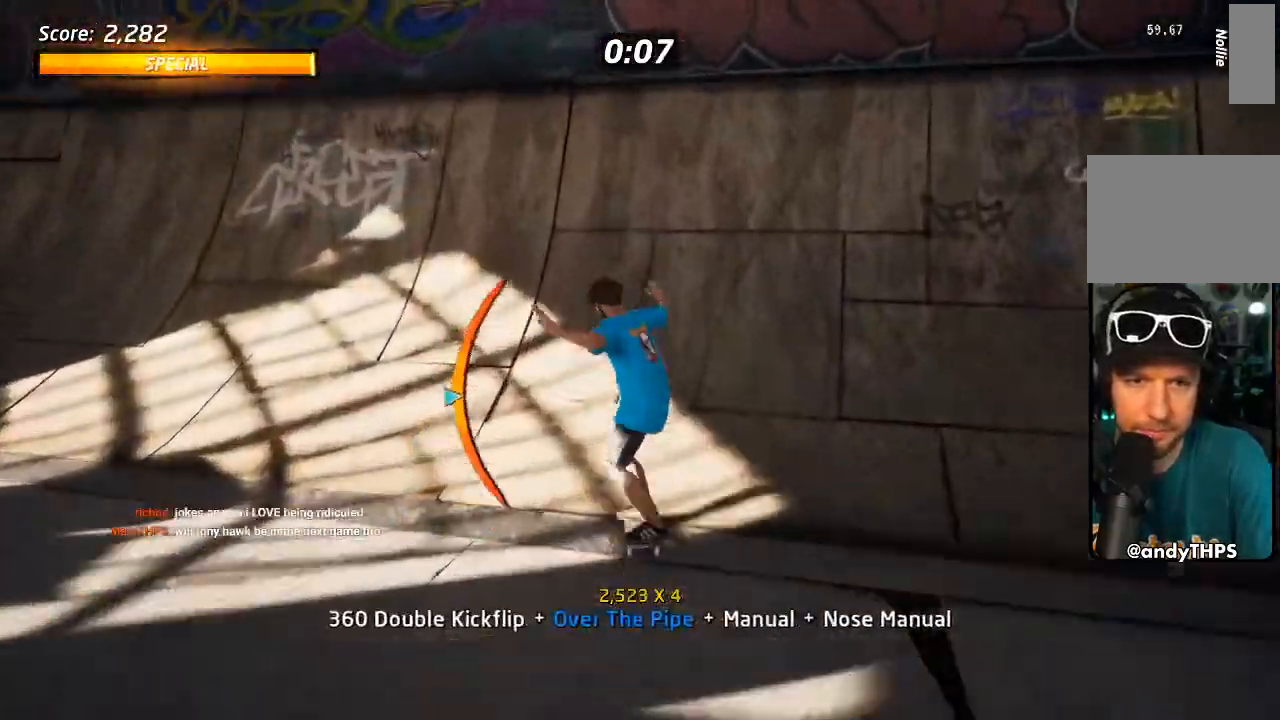
{"dt_ms": 500, "buttons": ["L1", "DPAD_DOWN", "DPAD_LEFT"], "left_stick": "center", "right_stick": "center", "events": [[17, "DPAD_LEFT", "up"], [267, "CROSS", "up"], [350, "DPAD_DOWN", "down"], [350, "DPAD_LEFT", "down"], [400, "L1", "down"], [400, "SQUARE", "down"], [467, "SQUARE", "up"]]}
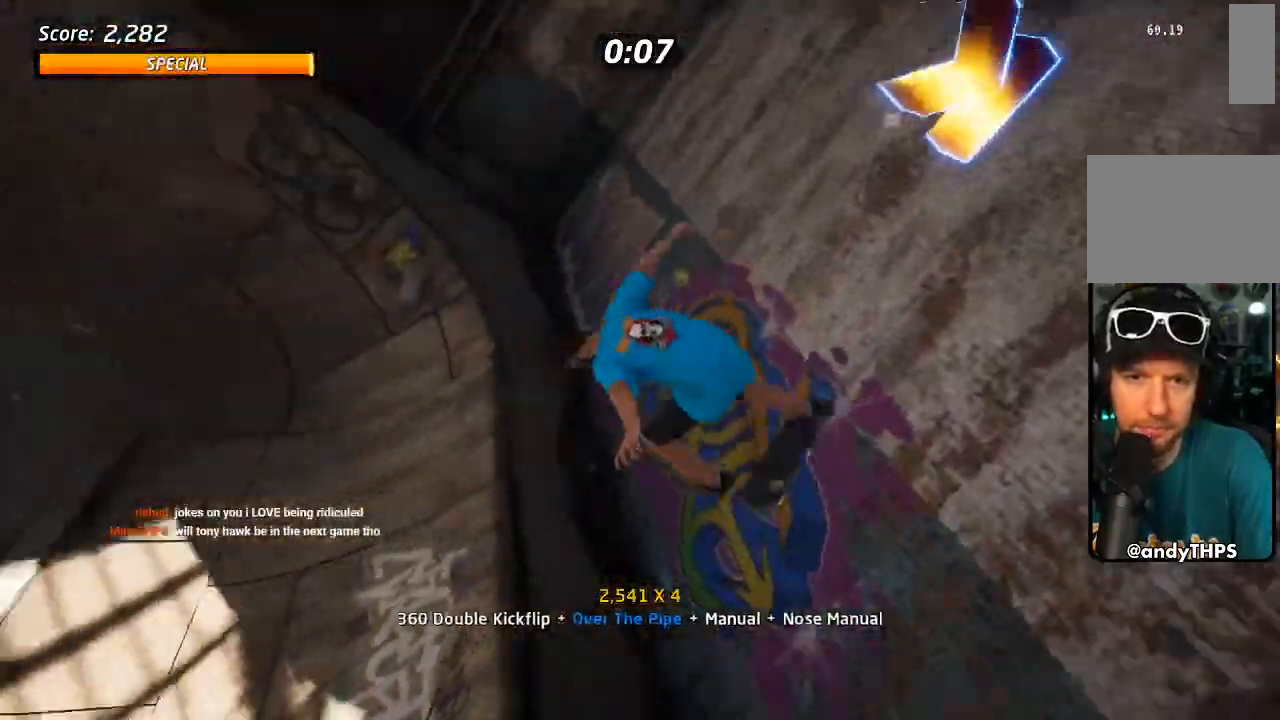
{"dt_ms": 1000, "buttons": ["TRIANGLE", "L1", "DPAD_UP", "DPAD_LEFT"], "left_stick": "center", "right_stick": "center", "events": [[33, "SQUARE", "down"], [83, "DPAD_DOWN", "up"], [83, "DPAD_LEFT", "up"], [133, "SQUARE", "up"], [200, "R2", "down"], [350, "DPAD_LEFT", "down"], [433, "TRIANGLE", "down"], [517, "R2", "up"], [567, "TRIANGLE", "up"], [583, "DPAD_LEFT", "up"], [750, "TRIANGLE", "down"], [833, "DPAD_LEFT", "down"], [850, "DPAD_UP", "down"]]}
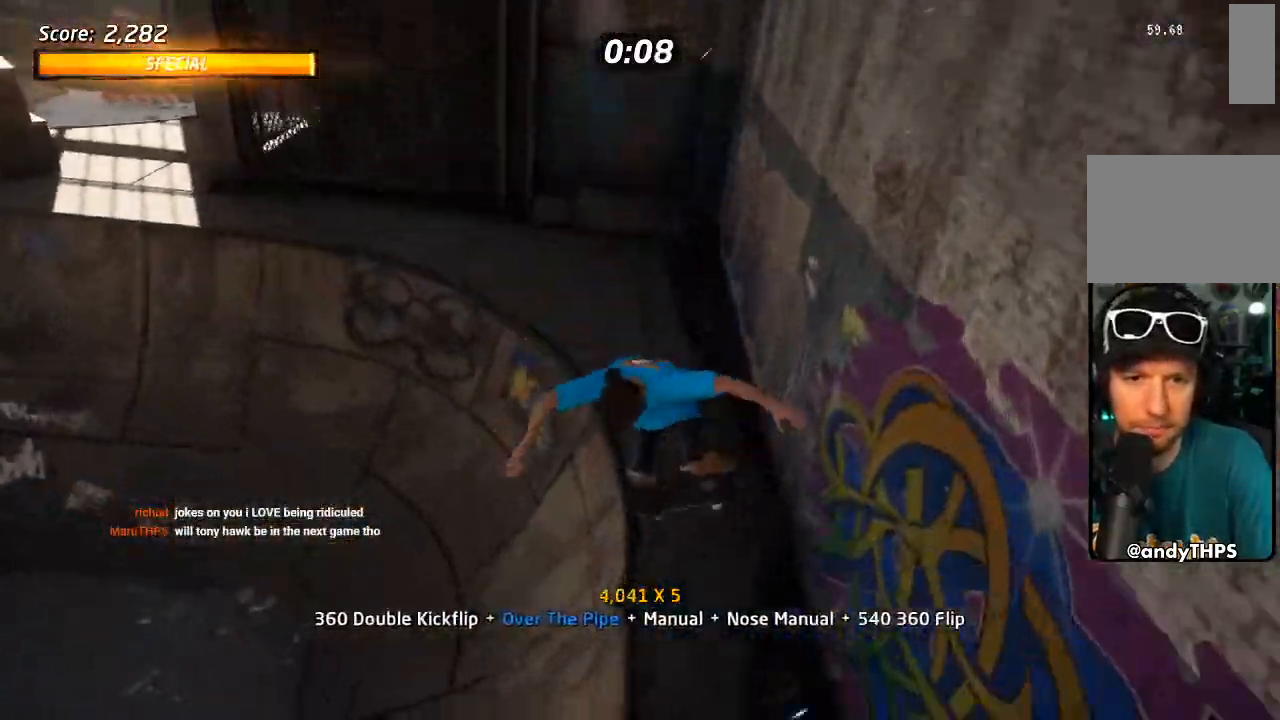
{"dt_ms": 500, "buttons": ["CROSS", "L1", "DPAD_UP", "DPAD_RIGHT"], "left_stick": "center", "right_stick": "center", "events": [[133, "CROSS", "down"], [133, "TRIANGLE", "up"], [217, "CROSS", "up"], [217, "TRIANGLE", "down"], [367, "DPAD_LEFT", "up"], [383, "DPAD_UP", "up"], [467, "CROSS", "down"], [467, "TRIANGLE", "up"], [483, "DPAD_RIGHT", "down"], [483, "DPAD_UP", "down"]]}
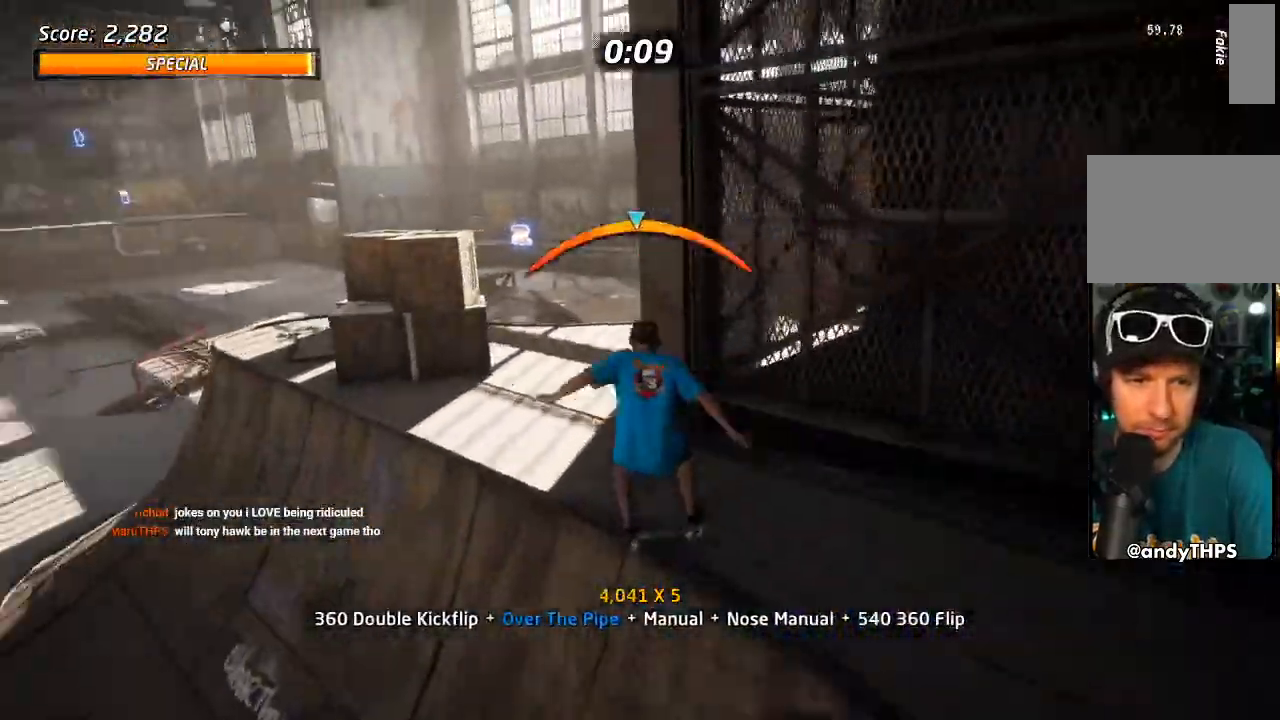
{"dt_ms": 500, "buttons": ["L1"], "left_stick": "center", "right_stick": "center", "events": [[67, "CROSS", "up"], [183, "DPAD_UP", "up"], [200, "DPAD_RIGHT", "up"]]}
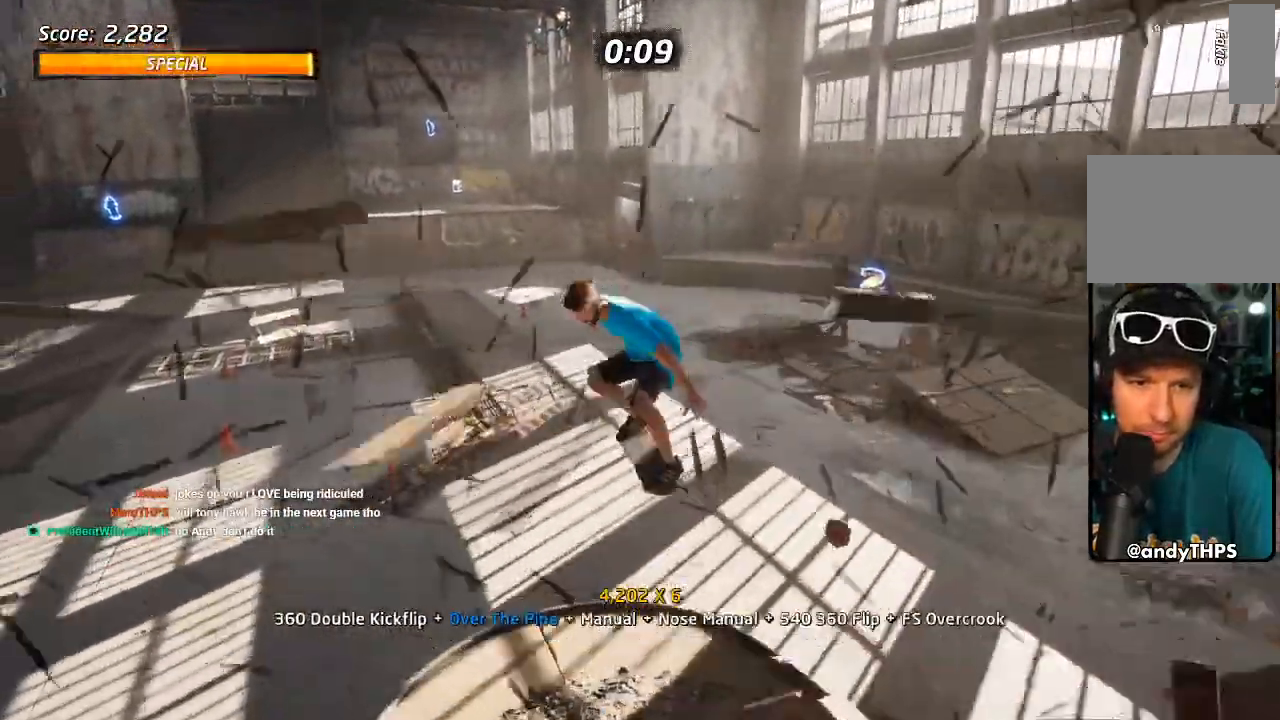
{"dt_ms": 500, "buttons": [], "left_stick": "center", "right_stick": "center", "events": [[33, "L1", "up"]]}